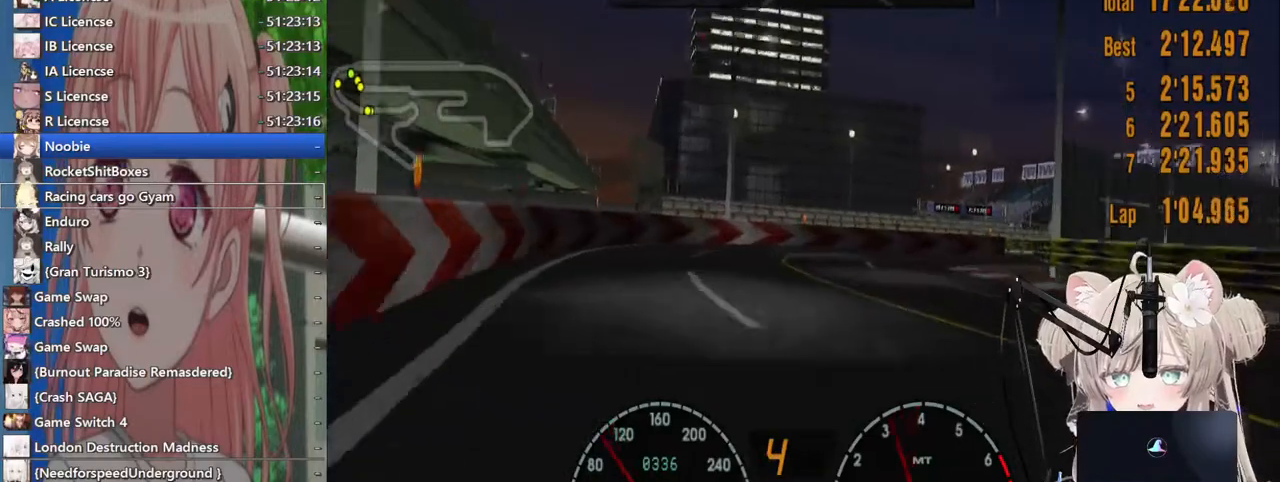
Gameplay with a controller (PlayStation layout); each line is a JSON object with the inputs held at the frame after it. "events" lists button and stick changes between this image and that frame as [ms after this image, input, new state], when the widget could be followed in between. Not read: L1 R1.
{"buttons": ["R2"], "left_stick": "right", "right_stick": "center", "events": [[33, "SQUARE", "up"], [317, "R2", "down"]]}
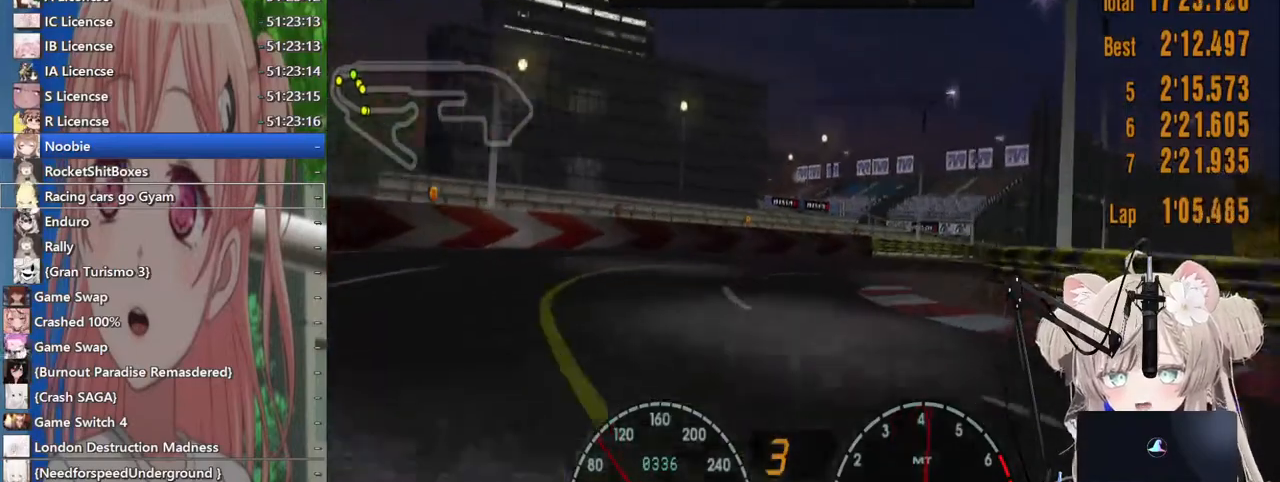
{"buttons": ["R2"], "left_stick": "right", "right_stick": "center", "events": []}
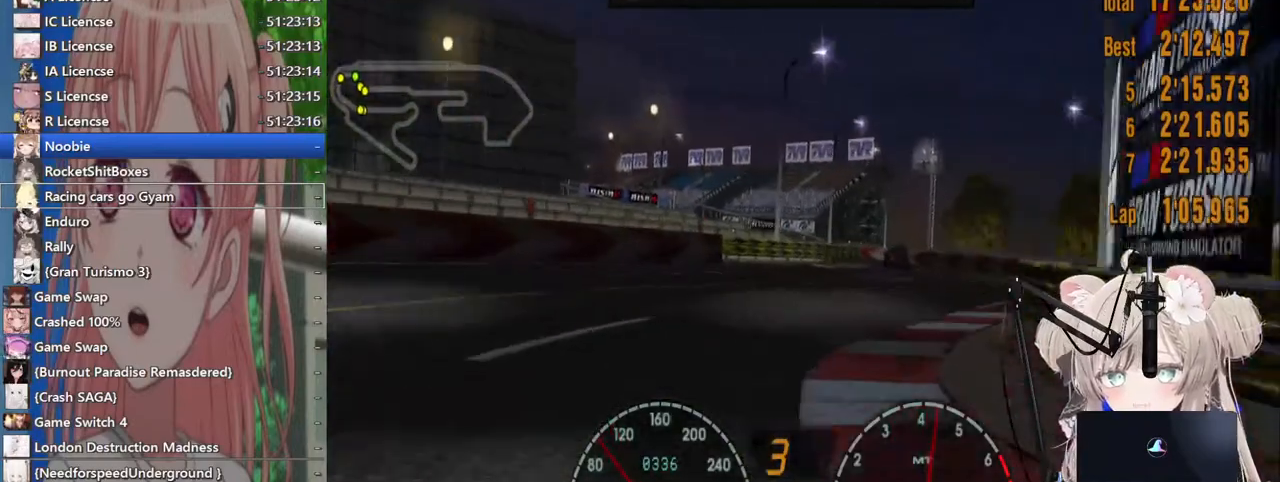
{"buttons": ["R2"], "left_stick": "right", "right_stick": "center", "events": []}
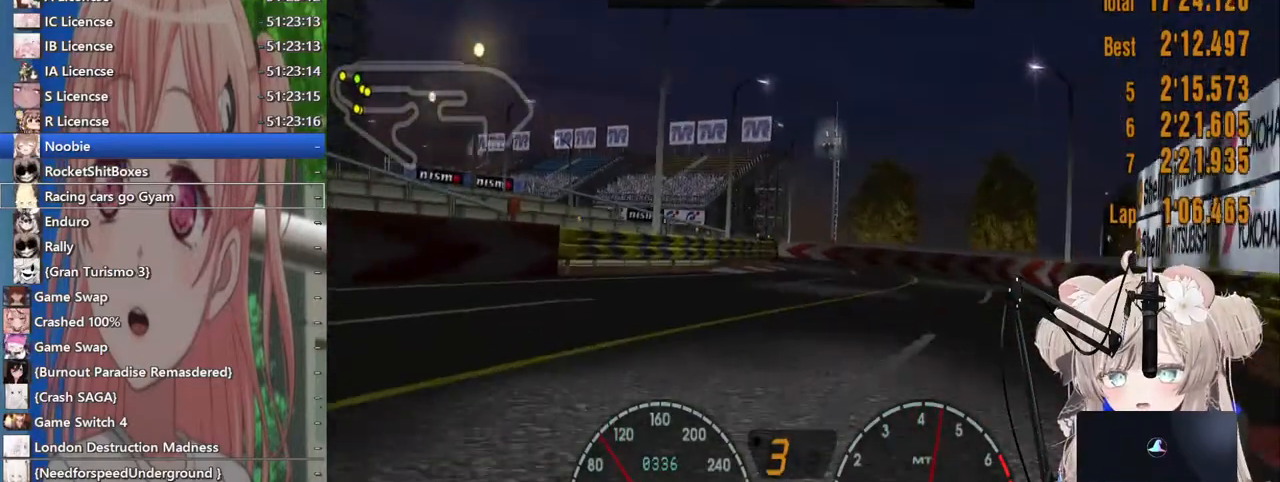
{"buttons": ["R2"], "left_stick": "left", "right_stick": "center", "events": [[383, "left_stick", "left"]]}
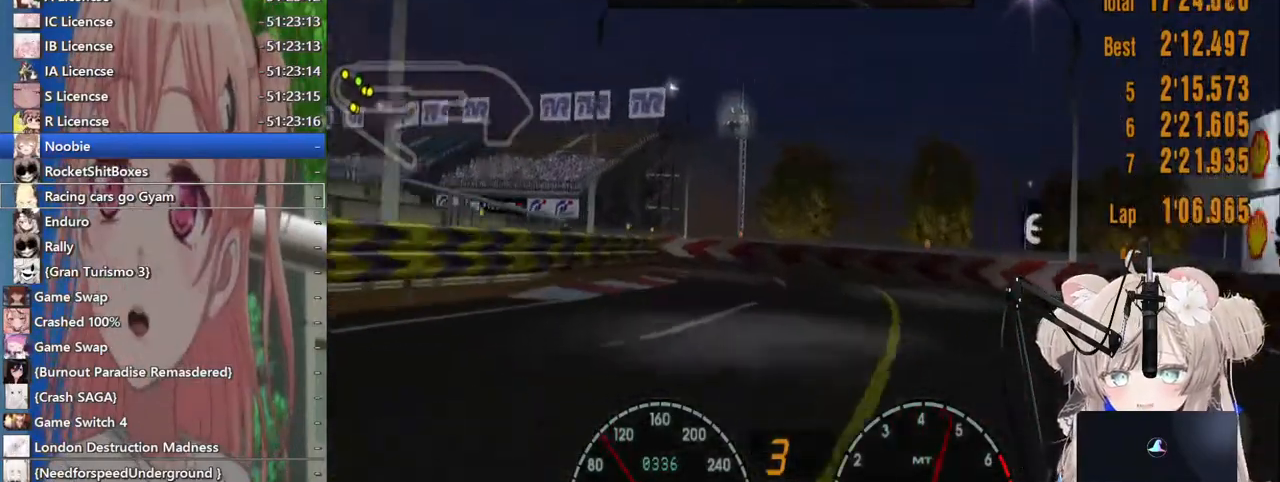
{"buttons": ["L2"], "left_stick": "left", "right_stick": "center"}